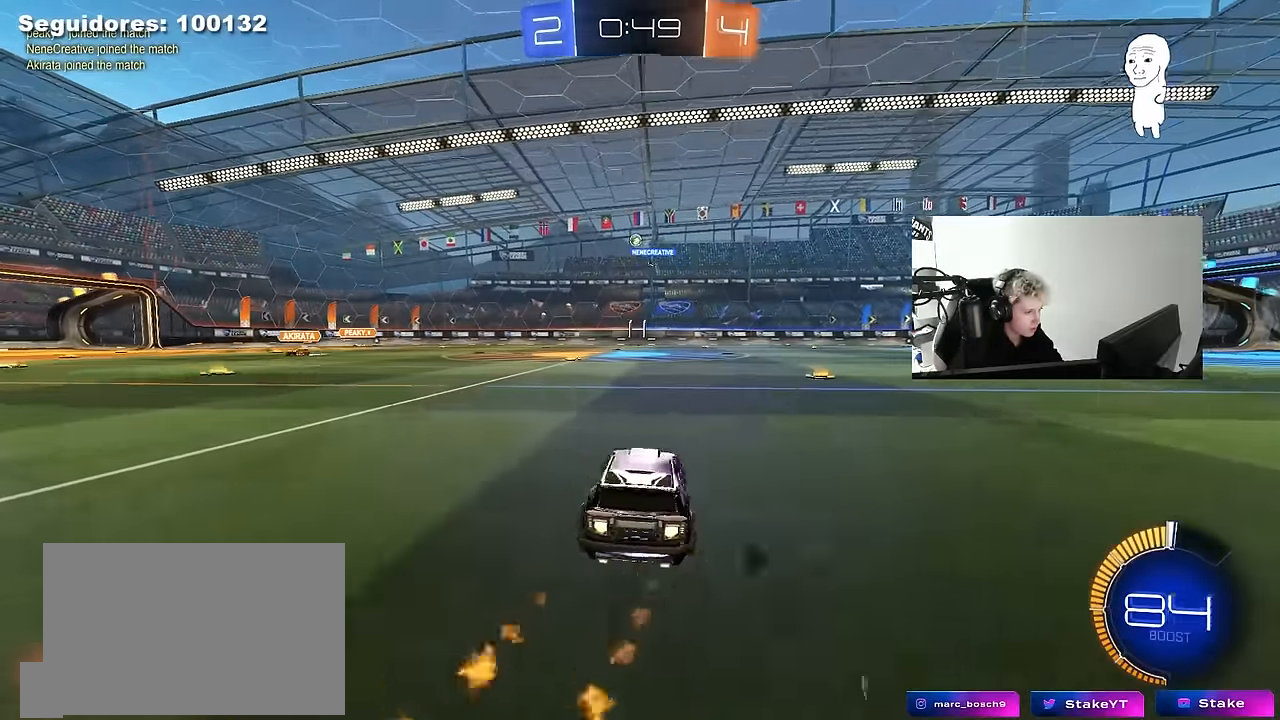
Gameplay with keyboard and mouse; each line is a JSON object with the keys and mouse buttons held at the frame after it. "events" lists presses ("down") and releases ("up") of "1", "2", "3", "4", "5", "a", "alt", "c", "caps_lock", "ctrl", "d", "e", "f", "g", "q", "r", "s", "shift", "space", "t", "tab", "v", "w", "x", "z", "mouse_left", "mouse_wheel" and "mouse_right" between this image and that frame as [ms after this image, input, new state], when the widget could be followed in between. "mouse_left", "mouse_wheel", "mouse_right" = the "left", "wheel", "right" buttons of the "mouse" list. No other keys are recorded. "wheel" means that the mouse wheel is clicked or scrolled. "mouse_move" is the direction in which the mouse moves at that frame (one of eight, or "still"), when it could be read.
{"keys": ["w"], "mouse": [], "mouse_move": "still", "events": [[117, "mouse_left", "up"], [167, "a", "up"], [350, "a", "down"], [434, "a", "up"]]}
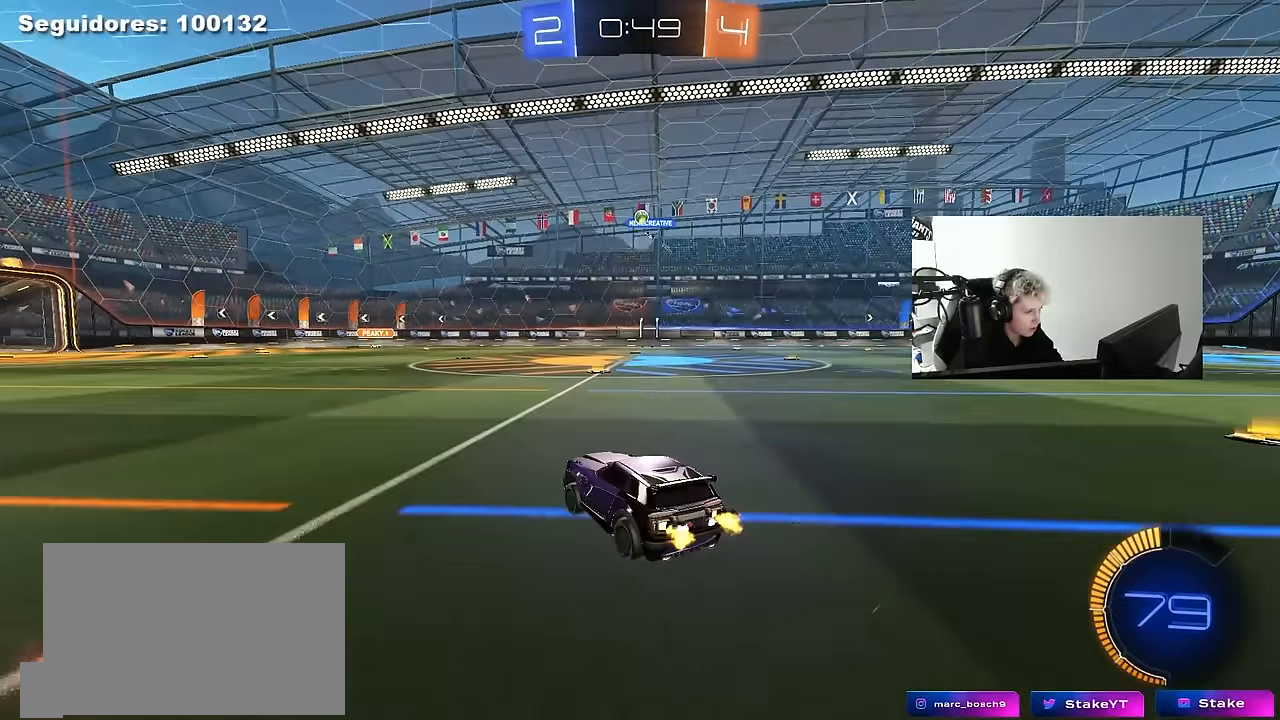
{"keys": ["a", "w"], "mouse": [], "mouse_move": "still", "events": [[34, "w", "up"], [167, "s", "down"], [217, "a", "down"], [317, "s", "up"], [417, "a", "up"], [500, "a", "down"], [500, "w", "down"]]}
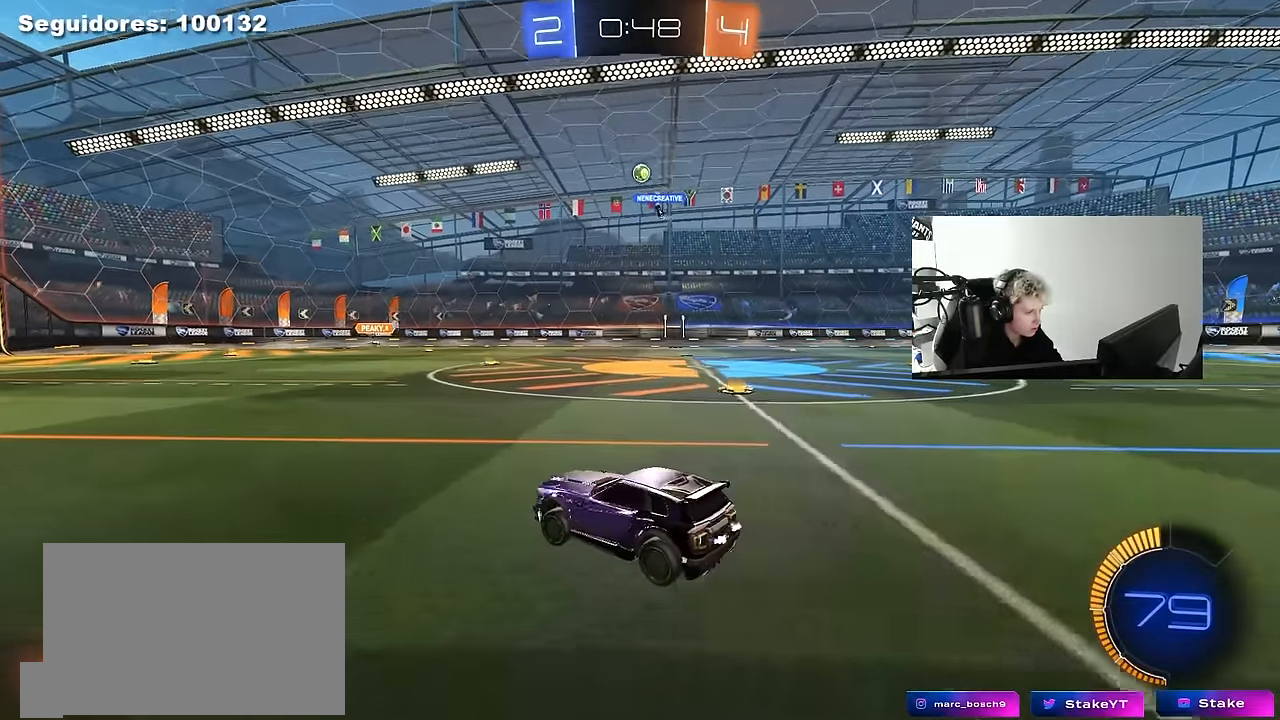
{"keys": ["d", "w"], "mouse": [], "mouse_move": "still", "events": [[334, "a", "up"], [417, "d", "down"]]}
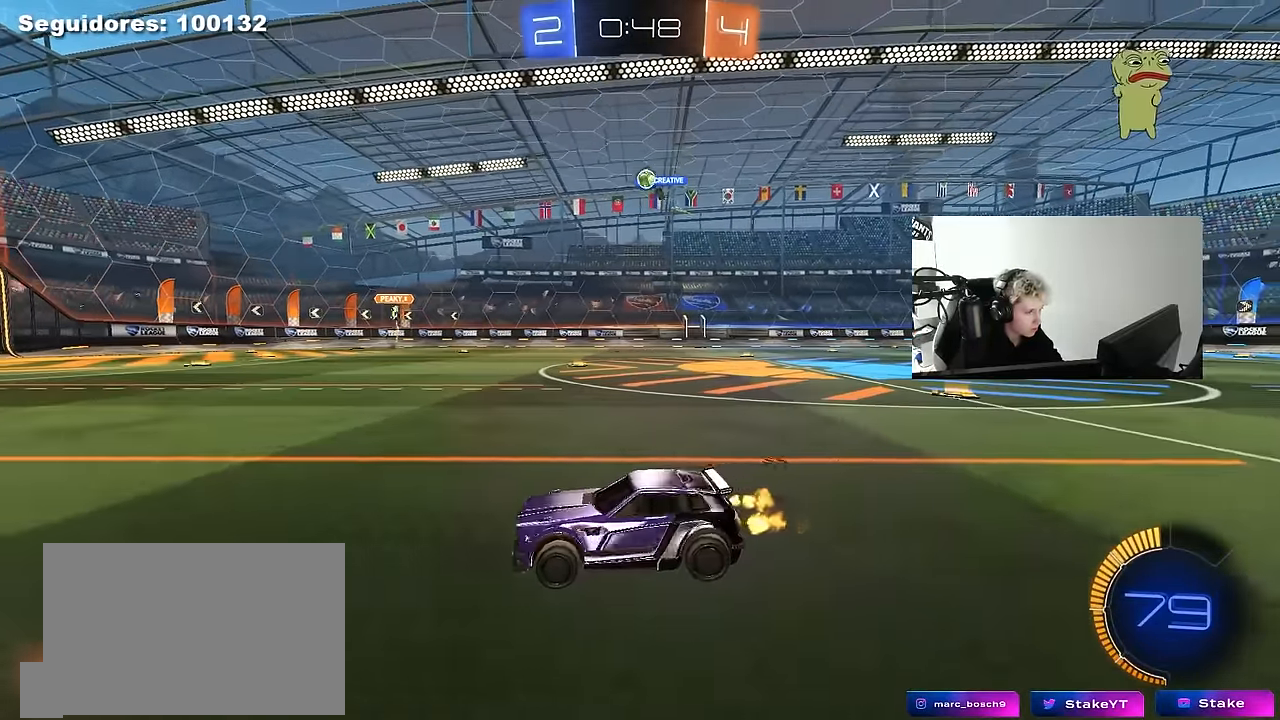
{"keys": ["d", "shift", "w"], "mouse": [], "mouse_move": "still", "events": [[167, "d", "up"], [250, "d", "down"], [484, "shift", "down"]]}
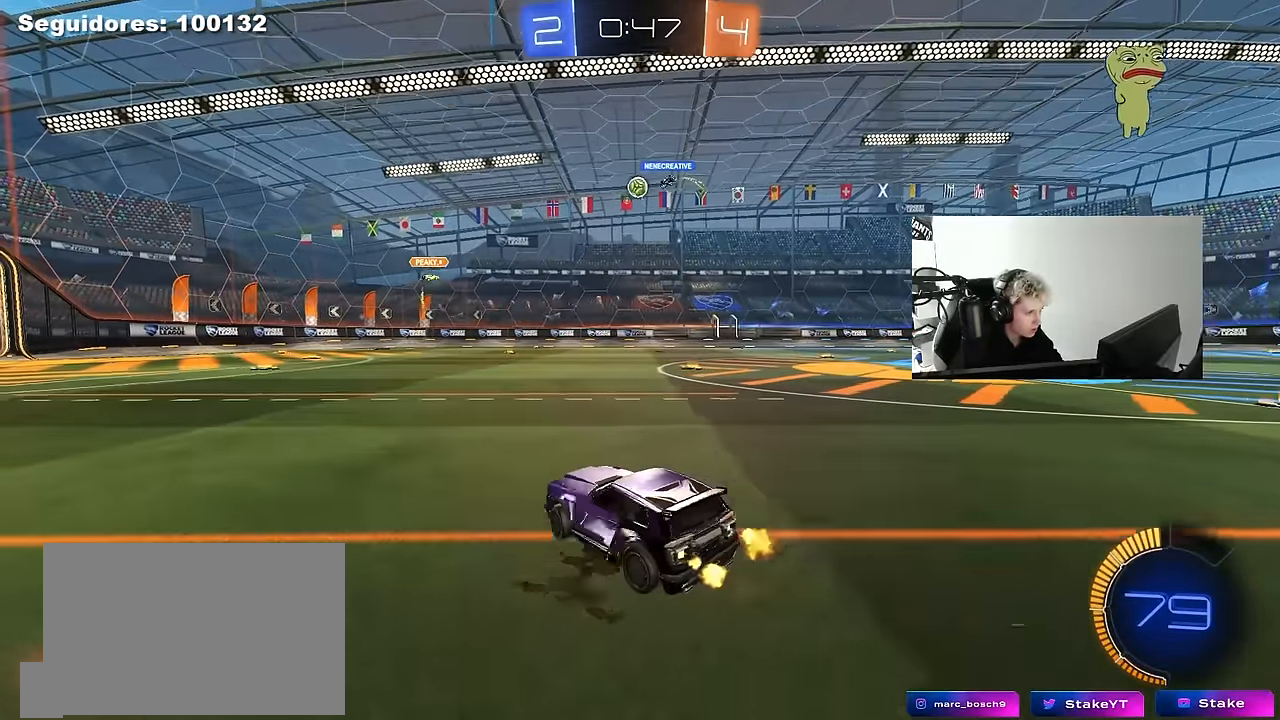
{"keys": ["d", "w"], "mouse": ["left"], "mouse_move": "still", "events": [[84, "shift", "up"], [134, "mouse_left", "down"], [400, "d", "up"], [500, "d", "down"]]}
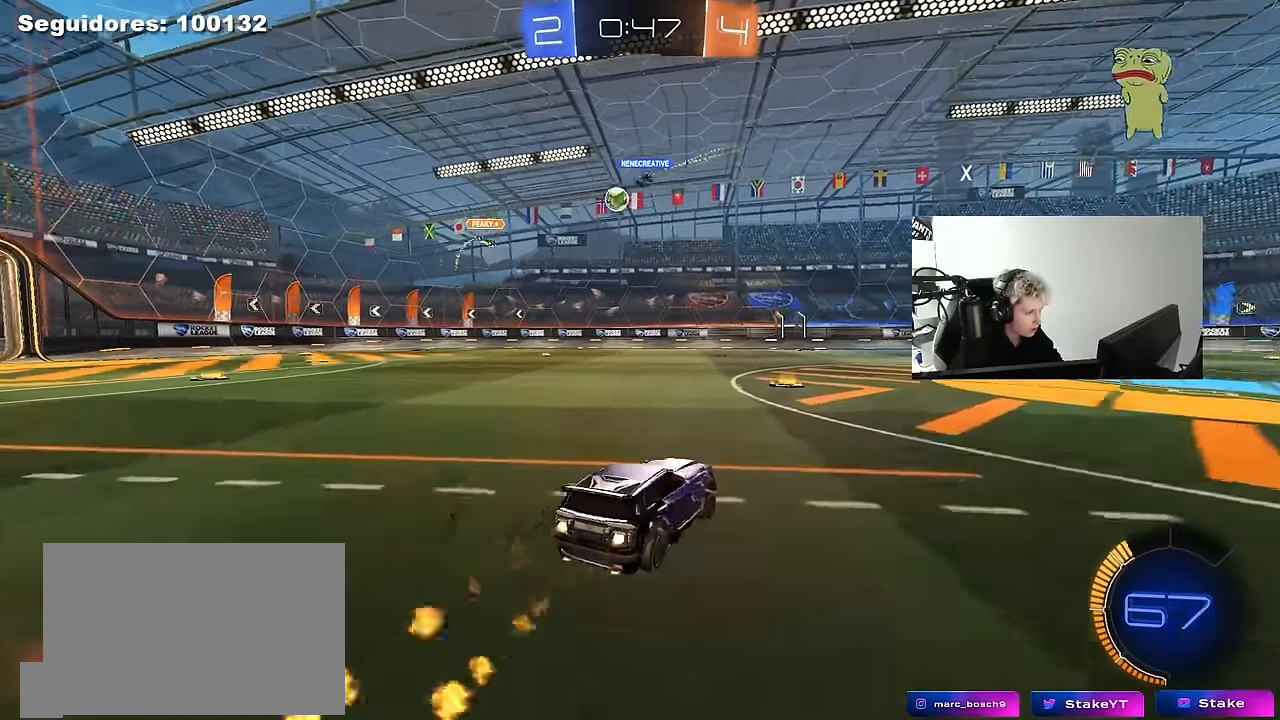
{"keys": ["a", "w"], "mouse": [], "mouse_move": "still", "events": [[50, "mouse_left", "up"], [150, "a", "down"], [150, "d", "up"], [384, "a", "up"], [467, "a", "down"]]}
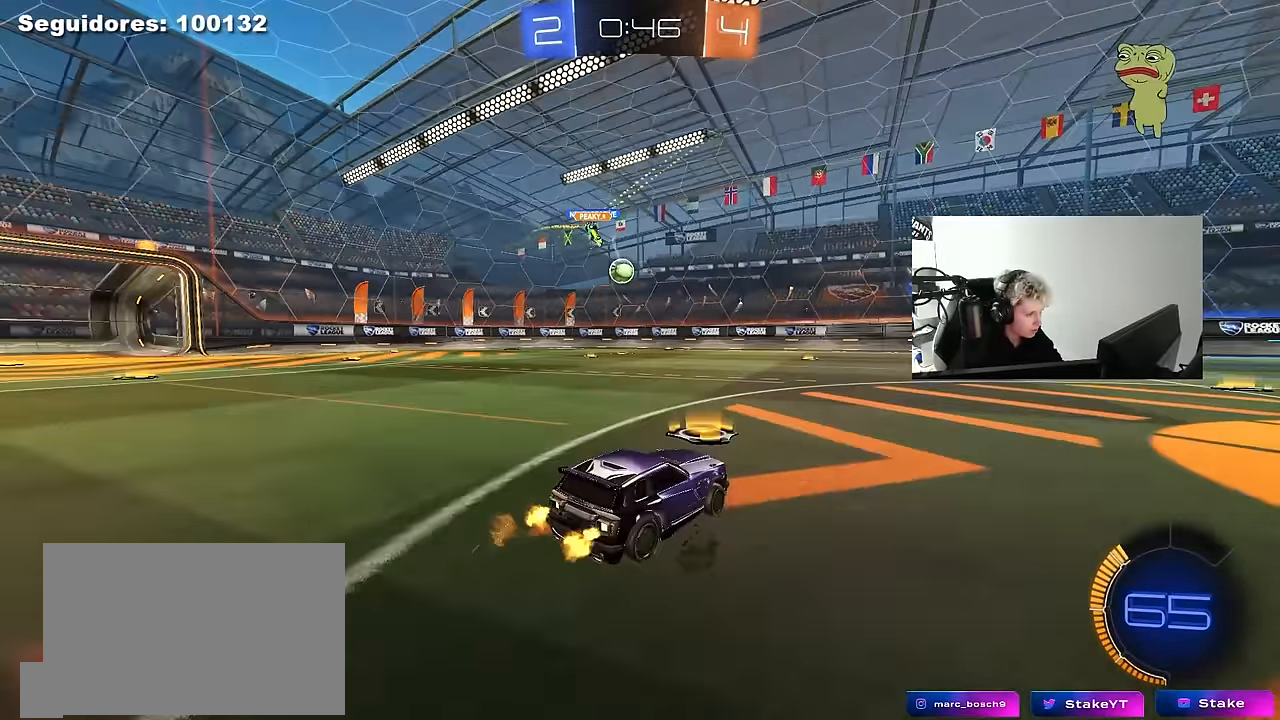
{"keys": [], "mouse": ["left", "right"], "mouse_move": "still", "events": [[167, "a", "up"], [250, "a", "down"], [484, "a", "up"], [484, "mouse_left", "down"], [484, "mouse_right", "down"], [484, "w", "up"]]}
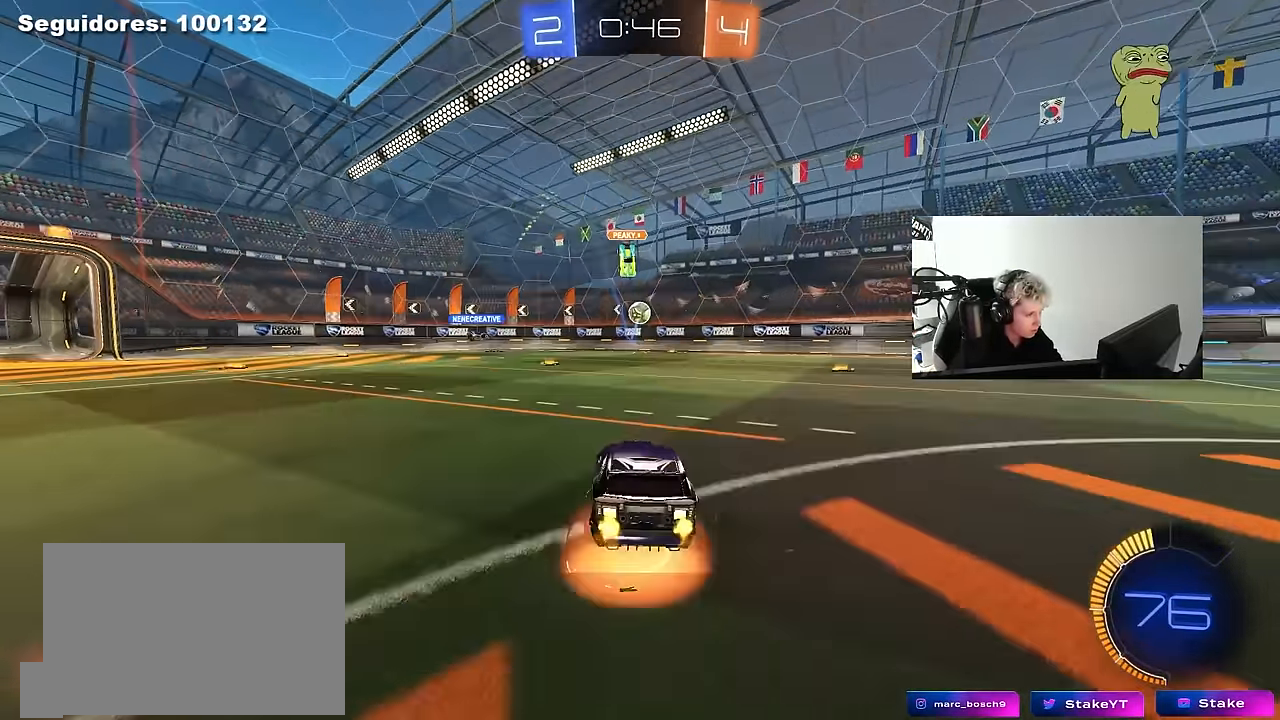
{"keys": ["a"], "mouse": ["left"], "mouse_move": "still", "events": [[34, "s", "down"], [84, "d", "down"], [134, "d", "up"], [217, "s", "up"], [267, "a", "down"], [267, "shift", "down"], [317, "s", "down"], [467, "mouse_right", "up"], [467, "s", "up"], [500, "shift", "up"]]}
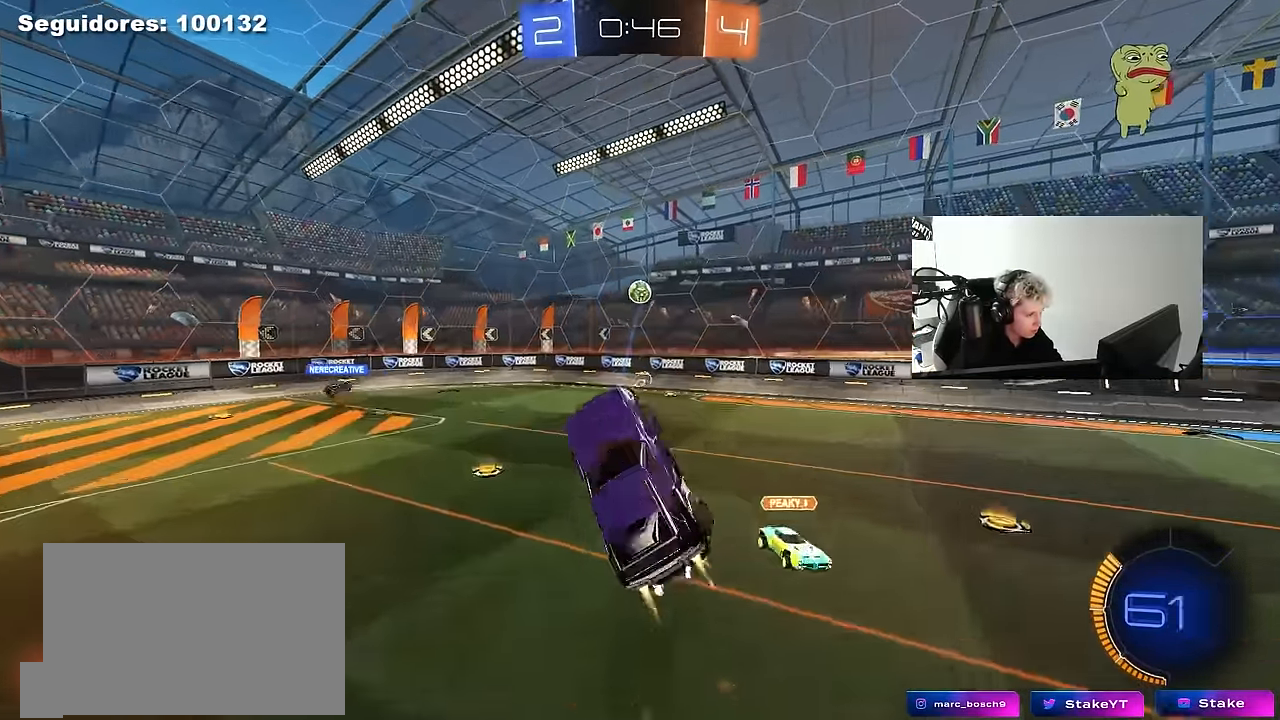
{"keys": ["d", "s"], "mouse": ["left"], "mouse_move": "still", "events": [[50, "a", "up"], [100, "d", "down"], [150, "w", "down"], [184, "d", "up"], [234, "a", "down"], [334, "s", "down"], [334, "w", "up"], [384, "d", "down"], [417, "a", "up"]]}
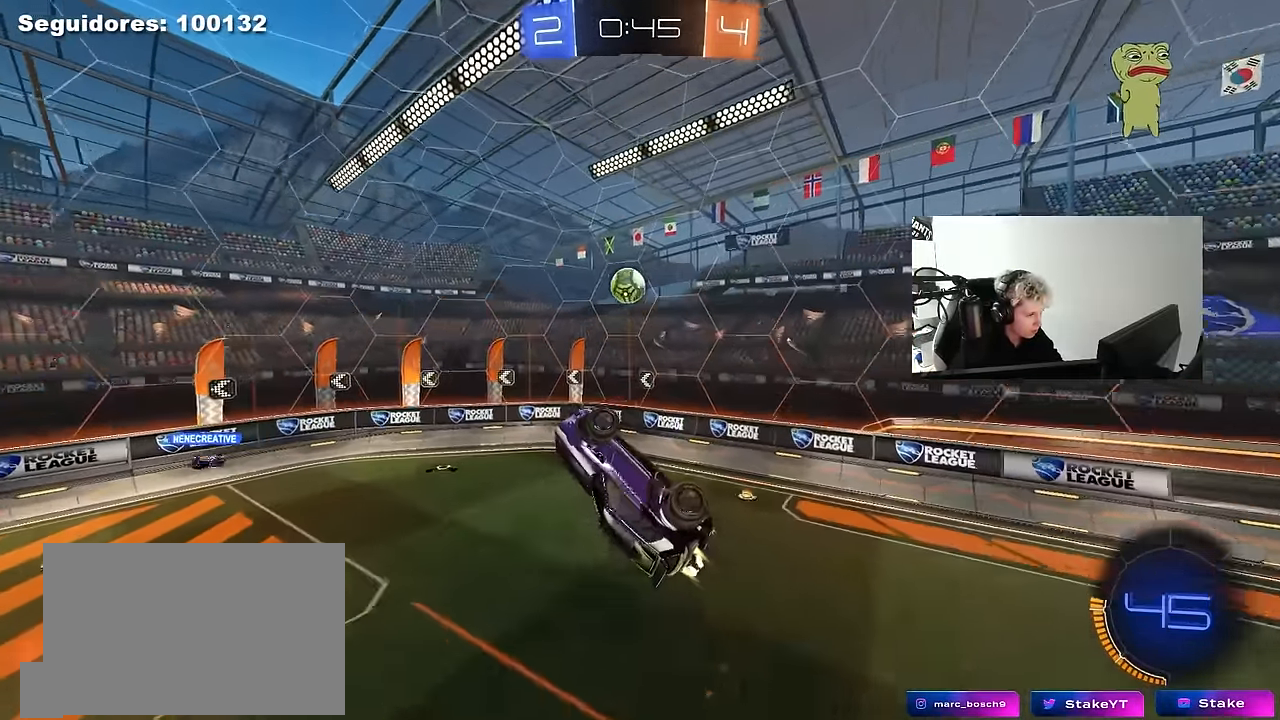
{"keys": ["a", "d", "w"], "mouse": ["left"], "mouse_move": "still", "events": [[17, "s", "up"], [67, "d", "up"], [117, "a", "down"], [167, "d", "down"], [200, "a", "up"], [250, "d", "up"], [300, "a", "down"], [300, "s", "down"], [350, "a", "up"], [400, "s", "up"], [484, "a", "down"], [484, "d", "down"], [484, "w", "down"]]}
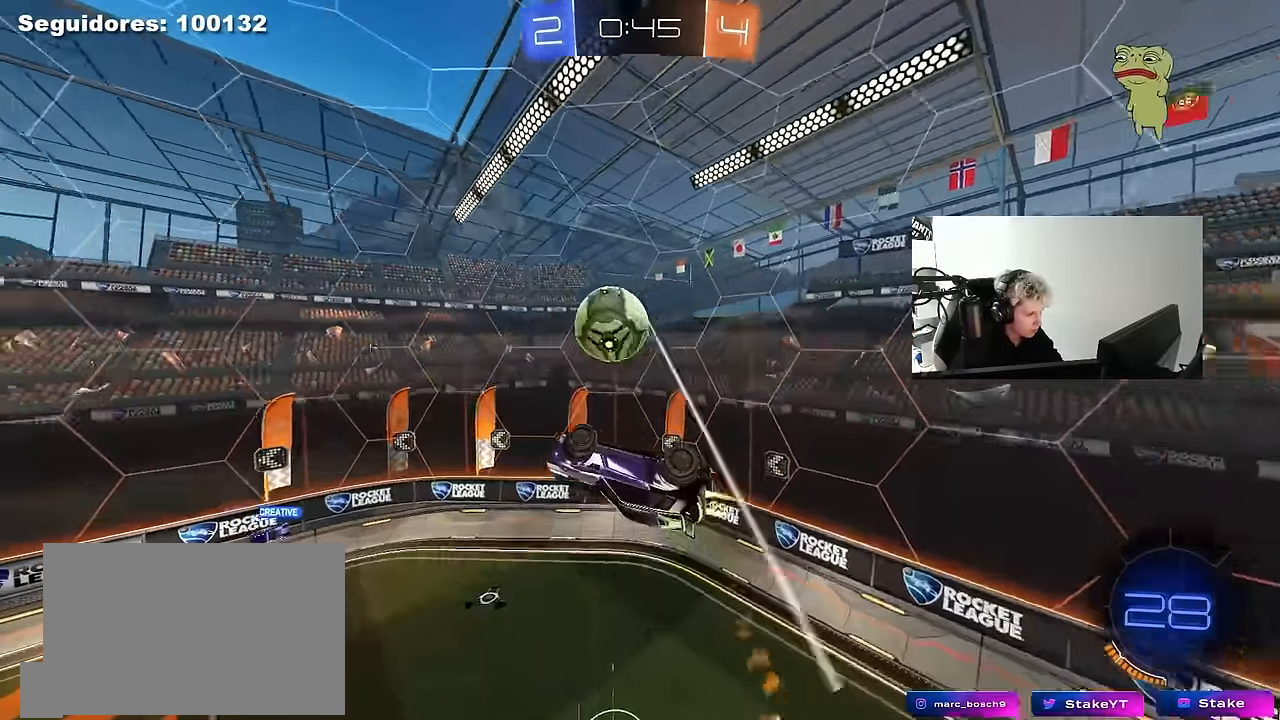
{"keys": ["a"], "mouse": [], "mouse_move": "still", "events": [[34, "d", "up"], [84, "w", "up"], [167, "s", "down"], [267, "a", "up"], [267, "d", "down"], [267, "shift", "down"], [367, "mouse_left", "up"], [367, "s", "up"], [450, "d", "up"], [450, "shift", "up"], [500, "a", "down"]]}
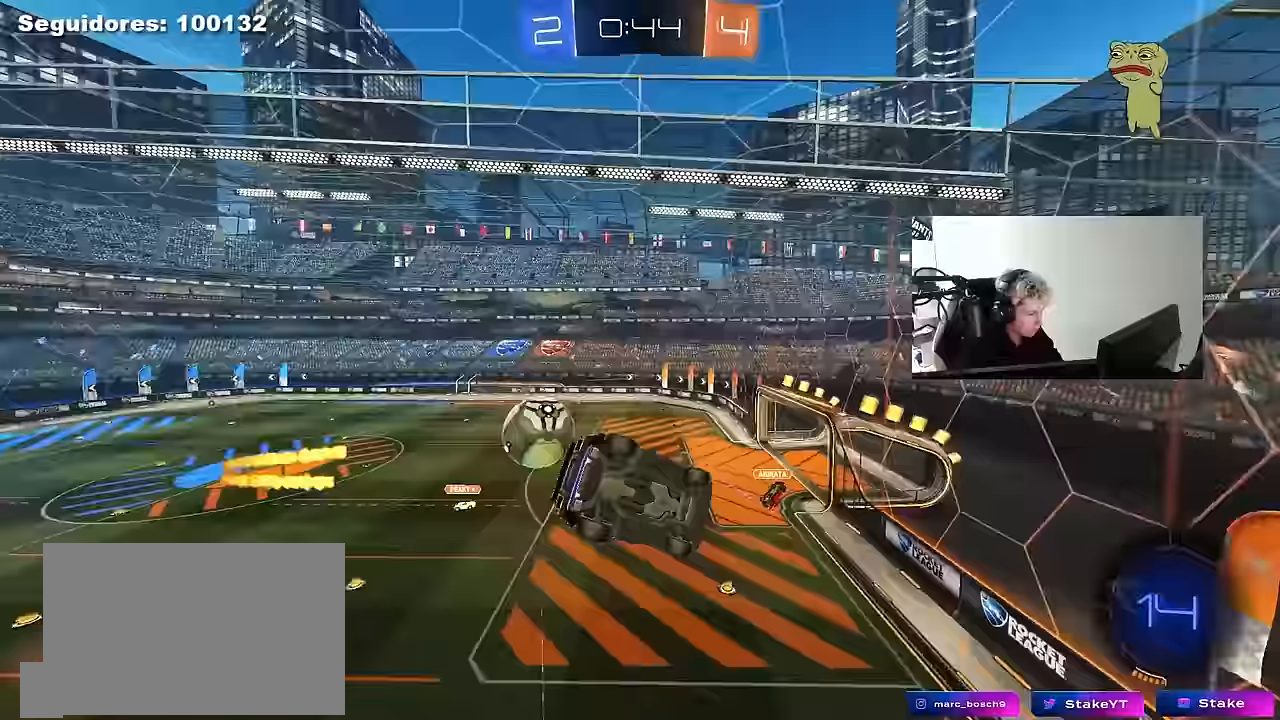
{"keys": ["w"], "mouse": [], "mouse_move": "still", "events": [[50, "w", "down"], [183, "a", "up"]]}
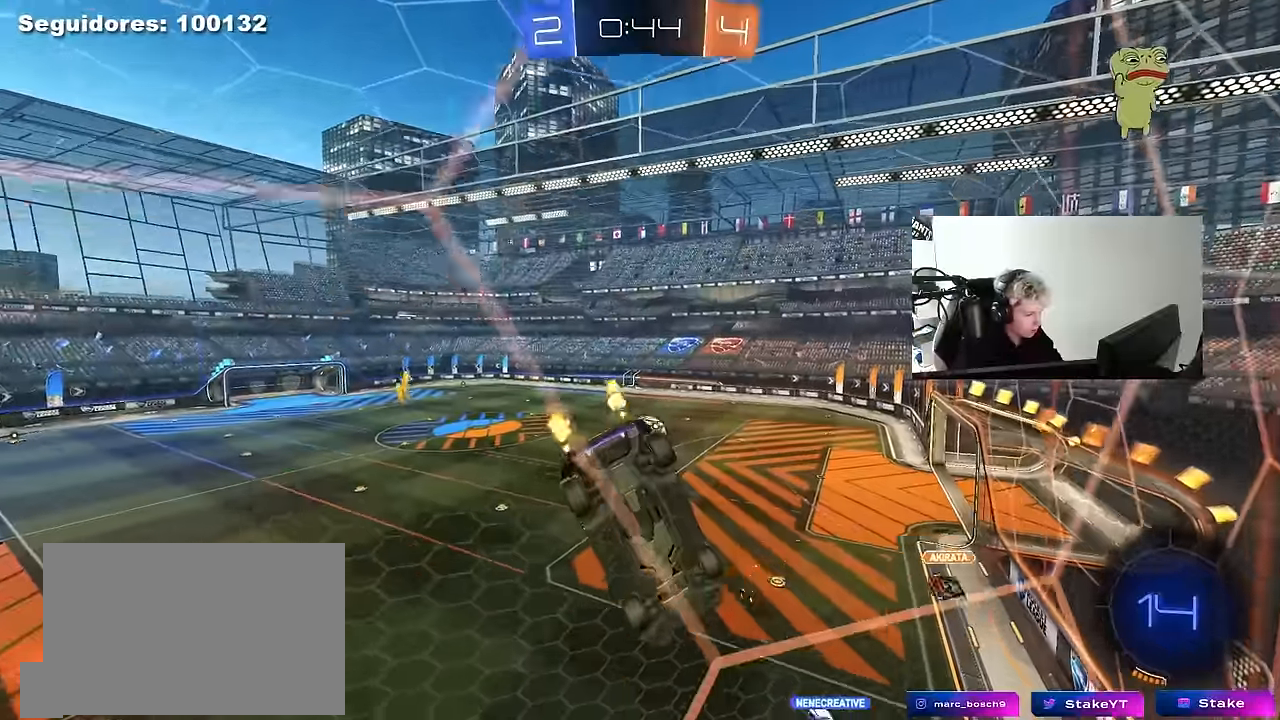
{"keys": ["w"], "mouse": [], "mouse_move": "still", "events": [[17, "a", "down"], [200, "a", "up"]]}
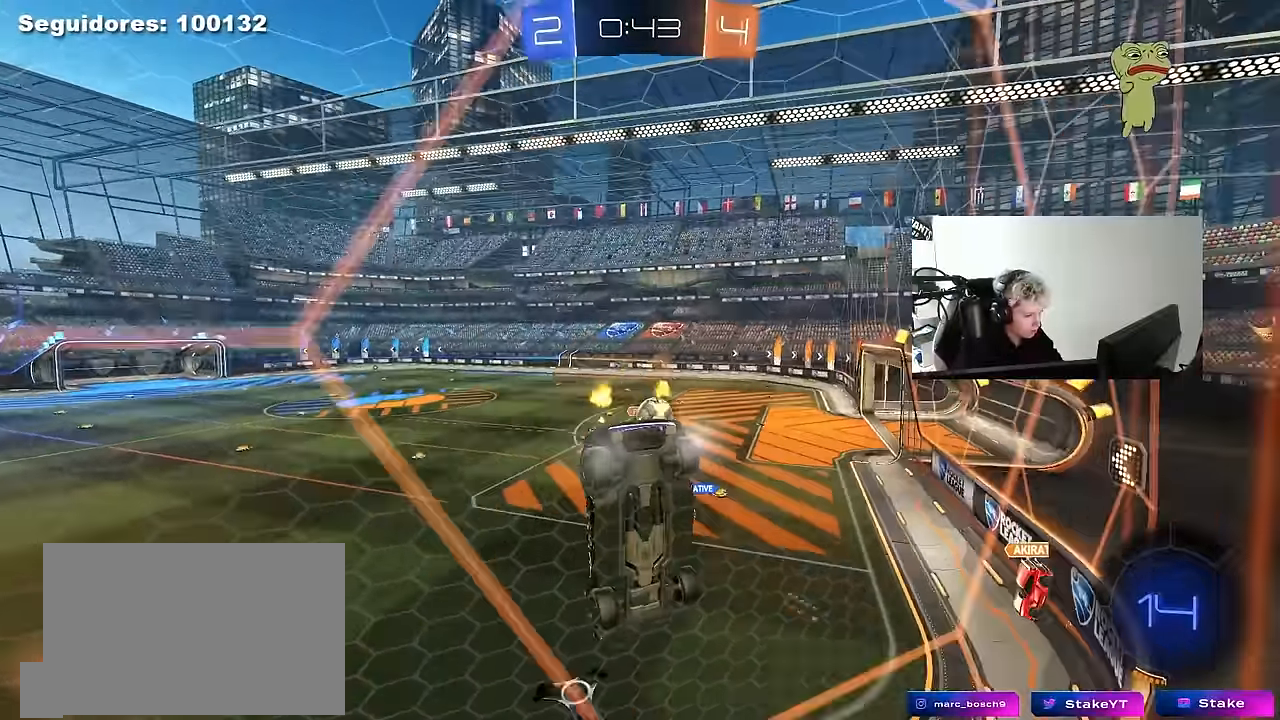
{"keys": ["a"], "mouse": [], "mouse_move": "still", "events": [[133, "d", "down"], [267, "d", "up"], [317, "d", "down"], [417, "w", "up"], [450, "a", "down"], [450, "d", "up"]]}
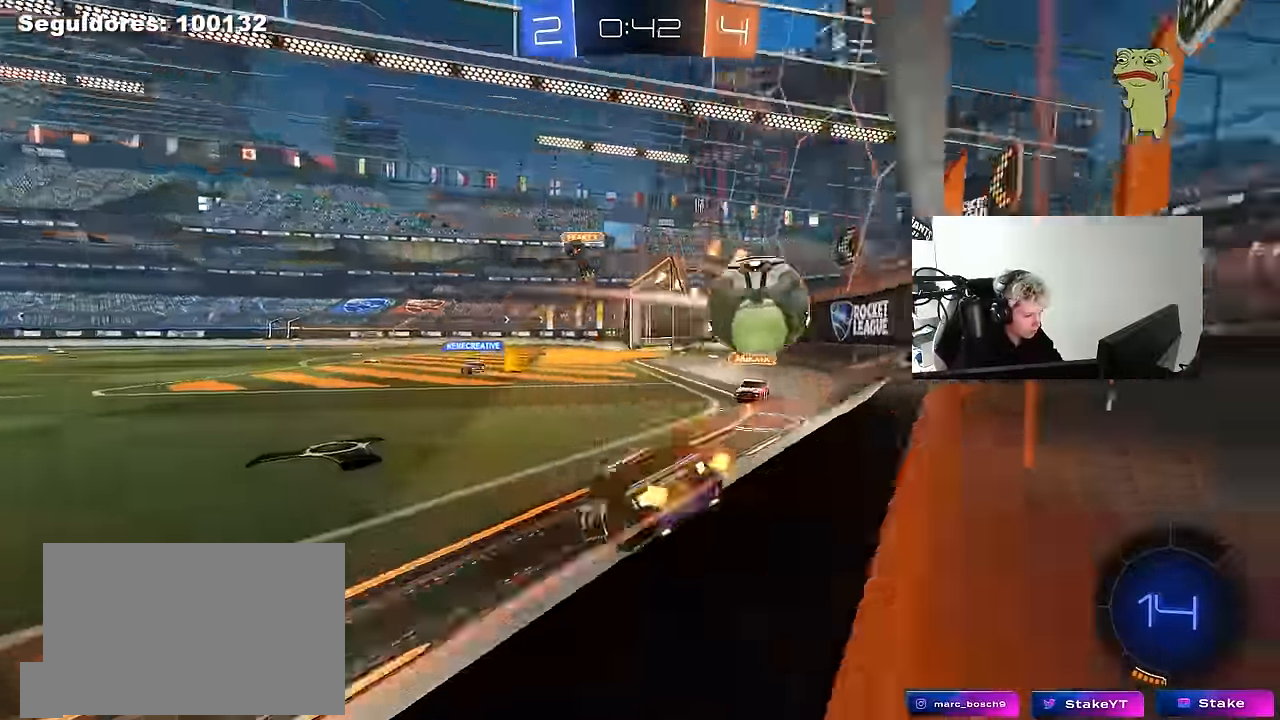
{"keys": ["a", "w"], "mouse": [], "mouse_move": "still", "events": [[50, "shift", "down"], [150, "shift", "up"], [150, "w", "down"]]}
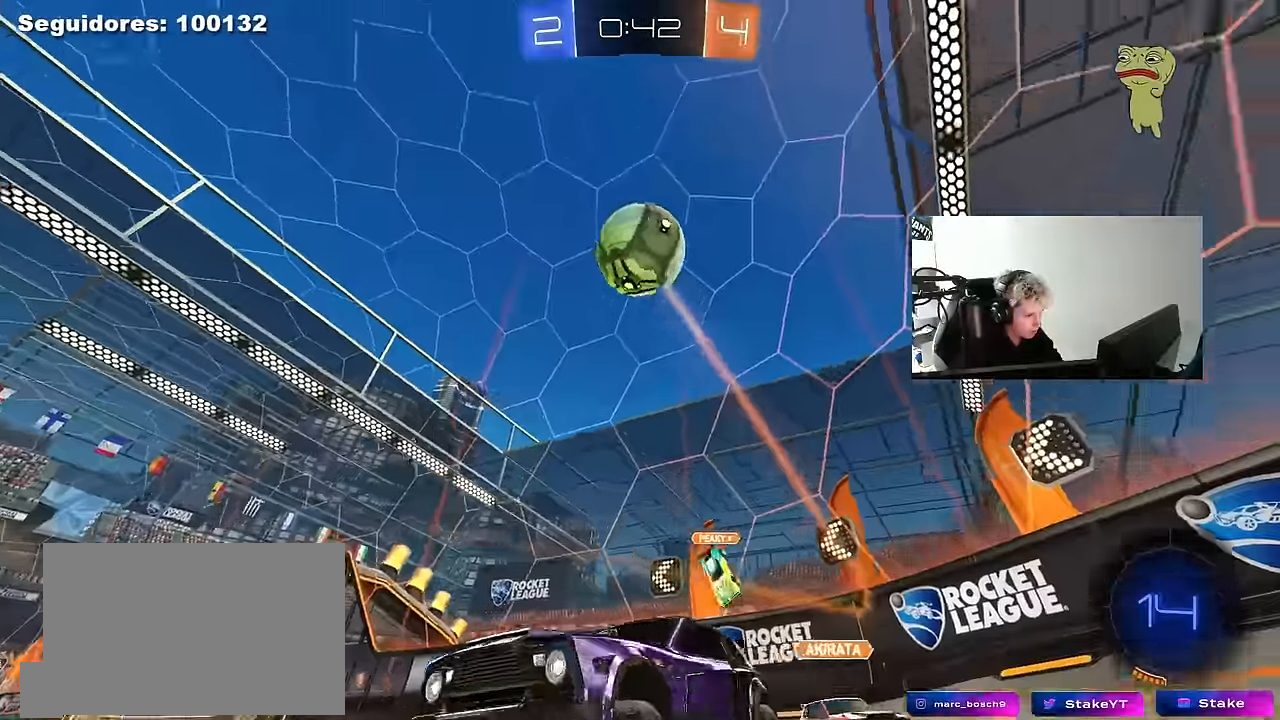
{"keys": ["a", "s", "shift", "space"], "mouse": ["left"], "mouse_move": "still", "events": [[117, "mouse_left", "down"], [150, "a", "up"], [150, "d", "down"], [150, "mouse_right", "down"], [250, "a", "down"], [250, "d", "up"], [250, "shift", "down"], [300, "mouse_right", "up"], [350, "mouse_right", "down"], [400, "s", "down"], [400, "w", "up"], [483, "mouse_right", "up"], [483, "space", "down"]]}
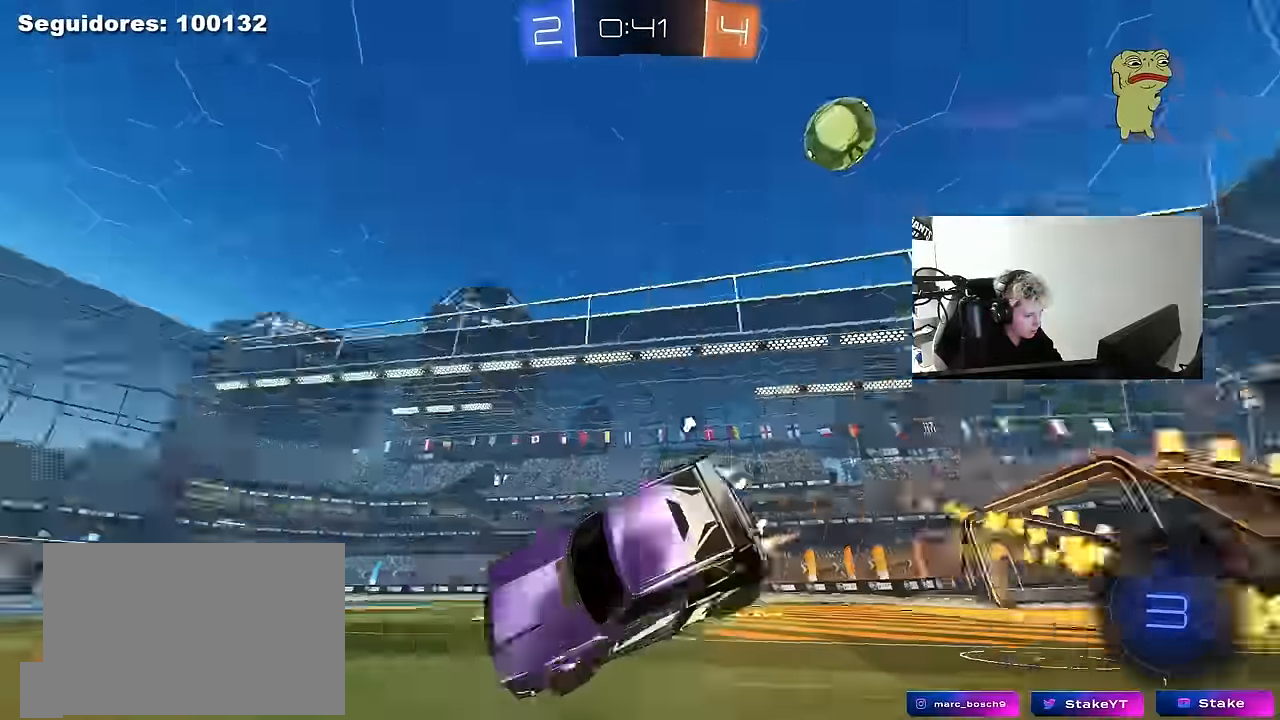
{"keys": ["a", "s", "shift"], "mouse": ["left"], "mouse_move": "still", "events": [[167, "space", "up"], [217, "s", "up"], [317, "s", "down"]]}
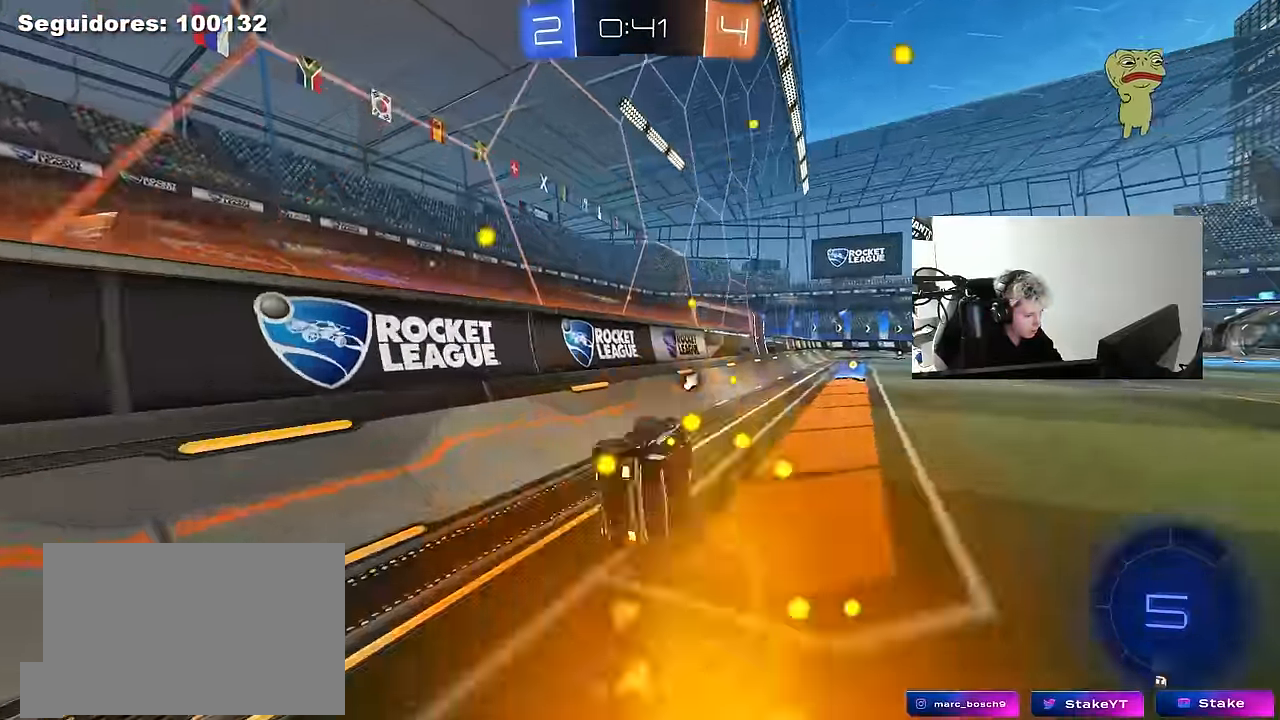
{"keys": ["d", "w"], "mouse": [], "mouse_move": "still", "events": [[100, "a", "up"], [100, "s", "up"], [100, "shift", "up"], [100, "space", "down"], [150, "d", "down"], [167, "space", "up"], [283, "d", "up"], [283, "w", "down"], [433, "d", "down"], [433, "mouse_left", "up"]]}
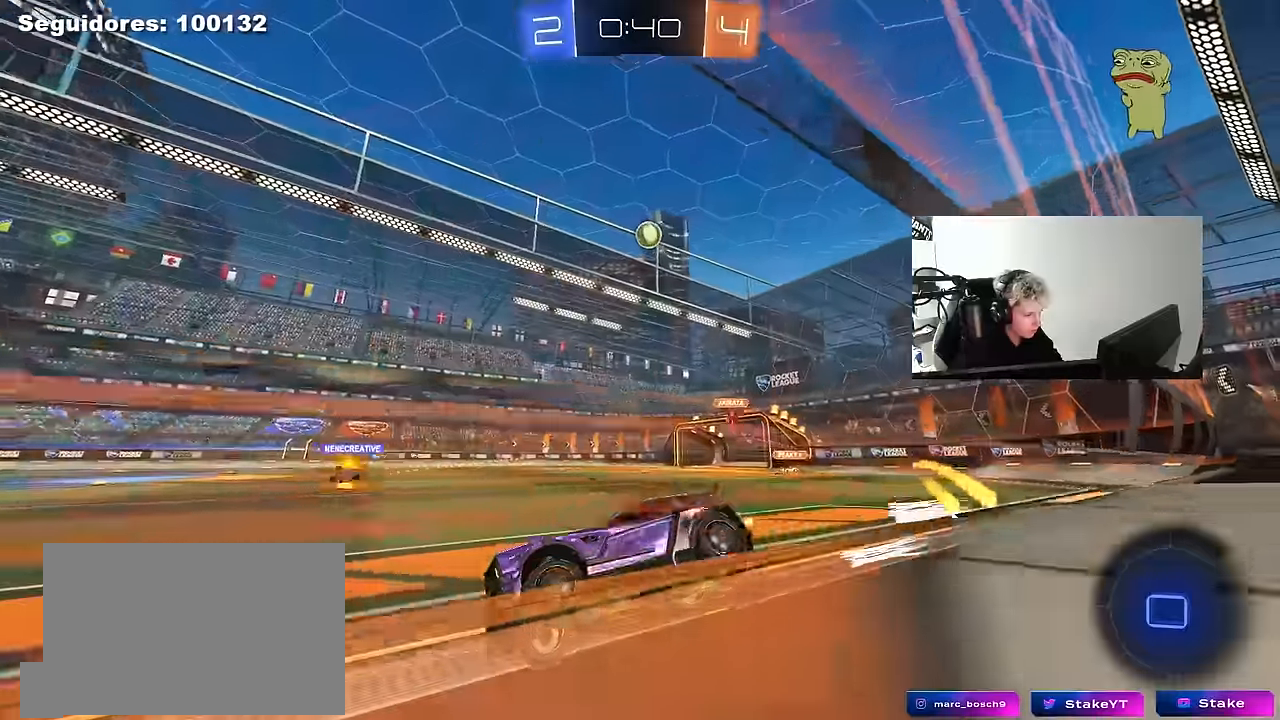
{"keys": ["w"], "mouse": ["left"], "mouse_move": "still", "events": [[17, "d", "up"], [250, "mouse_left", "down"]]}
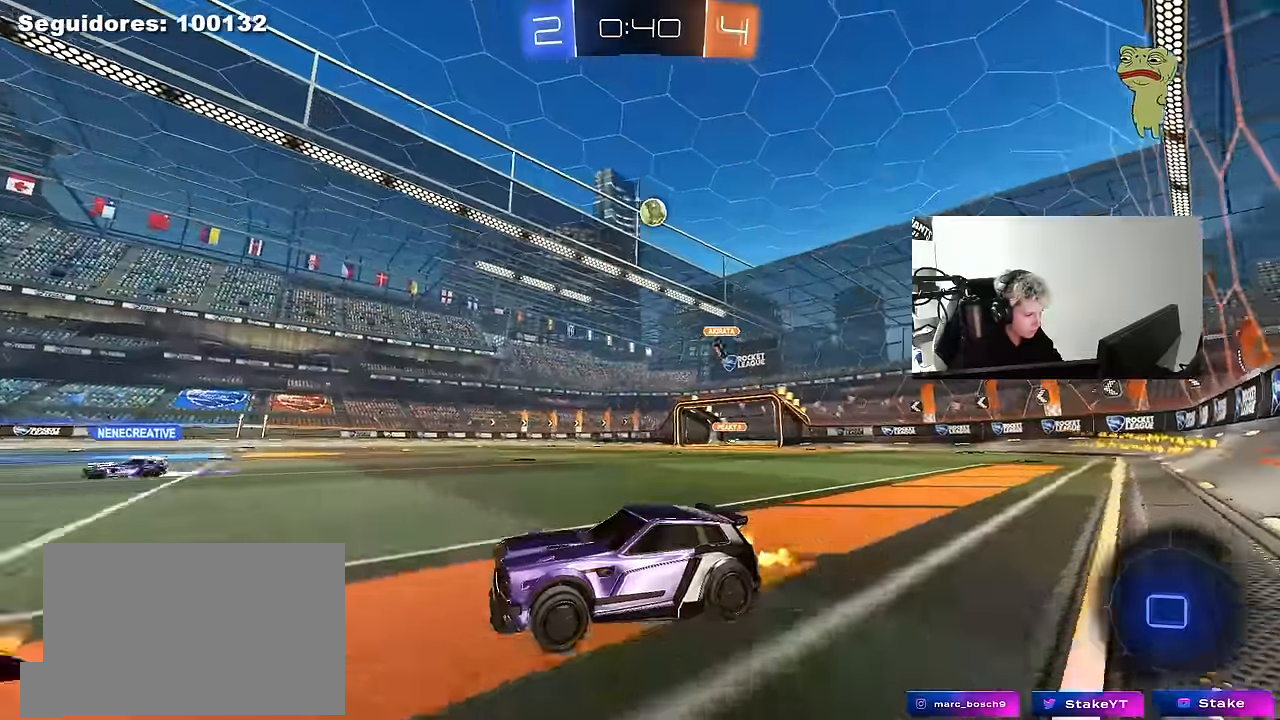
{"keys": ["w"], "mouse": [], "mouse_move": "still", "events": [[267, "mouse_left", "up"], [367, "d", "down"], [500, "d", "up"]]}
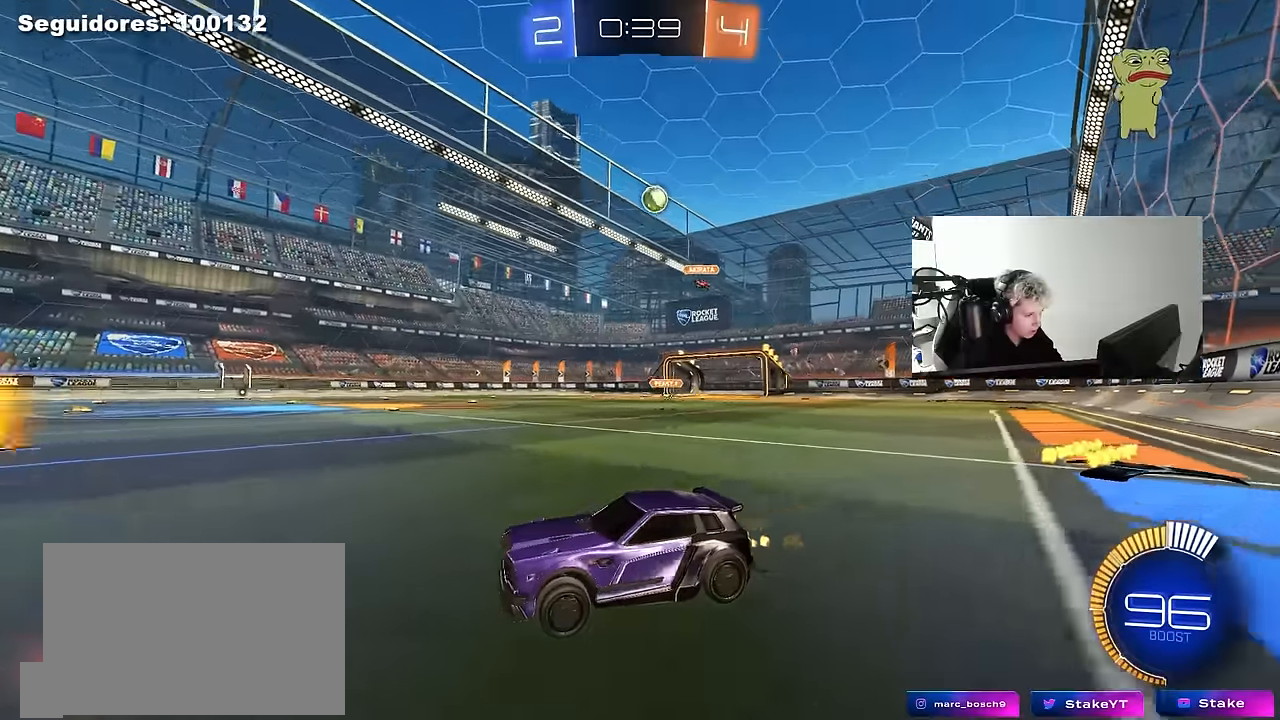
{"keys": ["w"], "mouse": [], "mouse_move": "still", "events": [[234, "d", "down"], [384, "d", "up"]]}
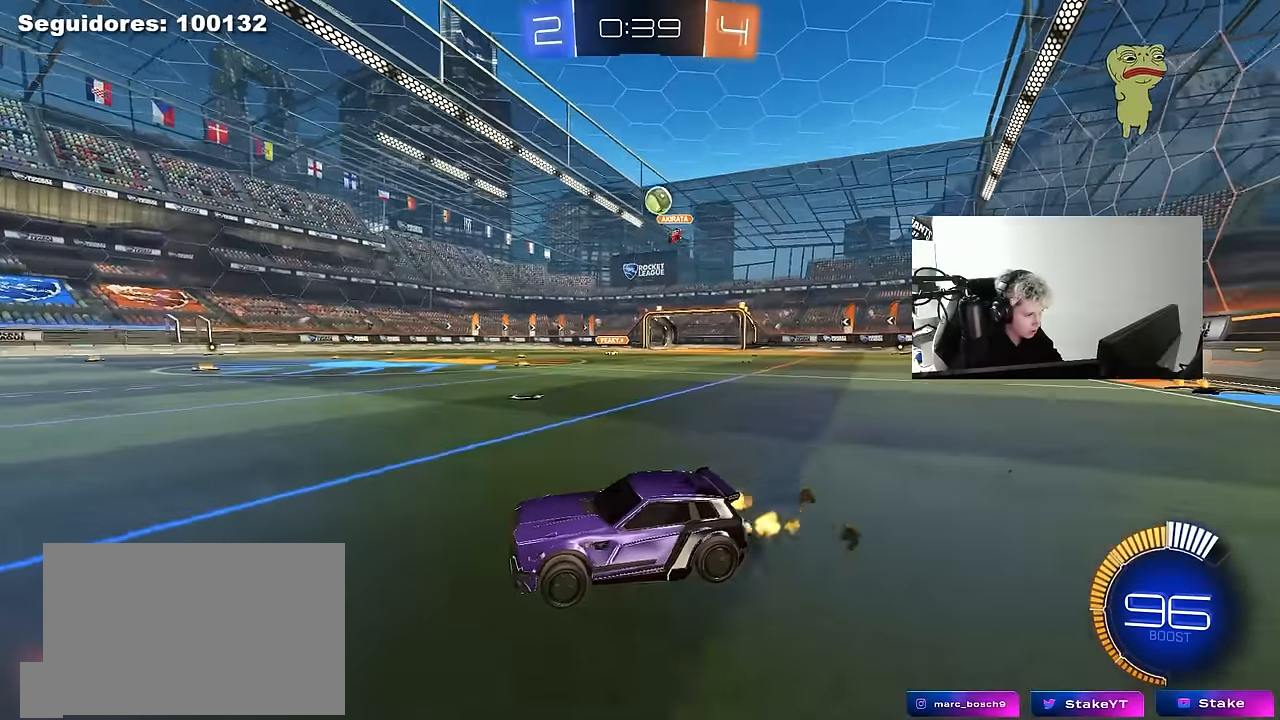
{"keys": ["d"], "mouse": [], "mouse_move": "still", "events": [[17, "w", "up"], [117, "d", "down"], [167, "s", "down"], [350, "s", "up"], [400, "d", "up"], [484, "d", "down"]]}
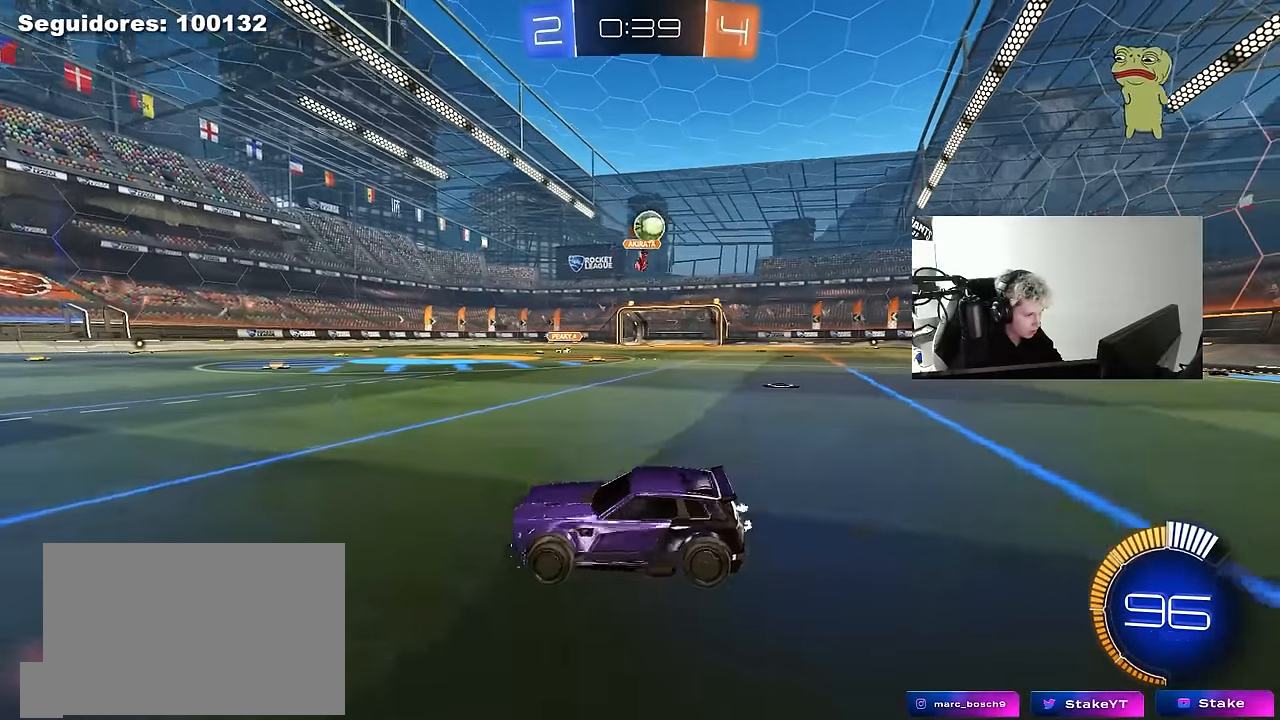
{"keys": ["a", "w"], "mouse": [], "mouse_move": "still", "events": [[317, "a", "down"], [317, "d", "up"], [417, "shift", "down"], [500, "shift", "up"], [500, "w", "down"]]}
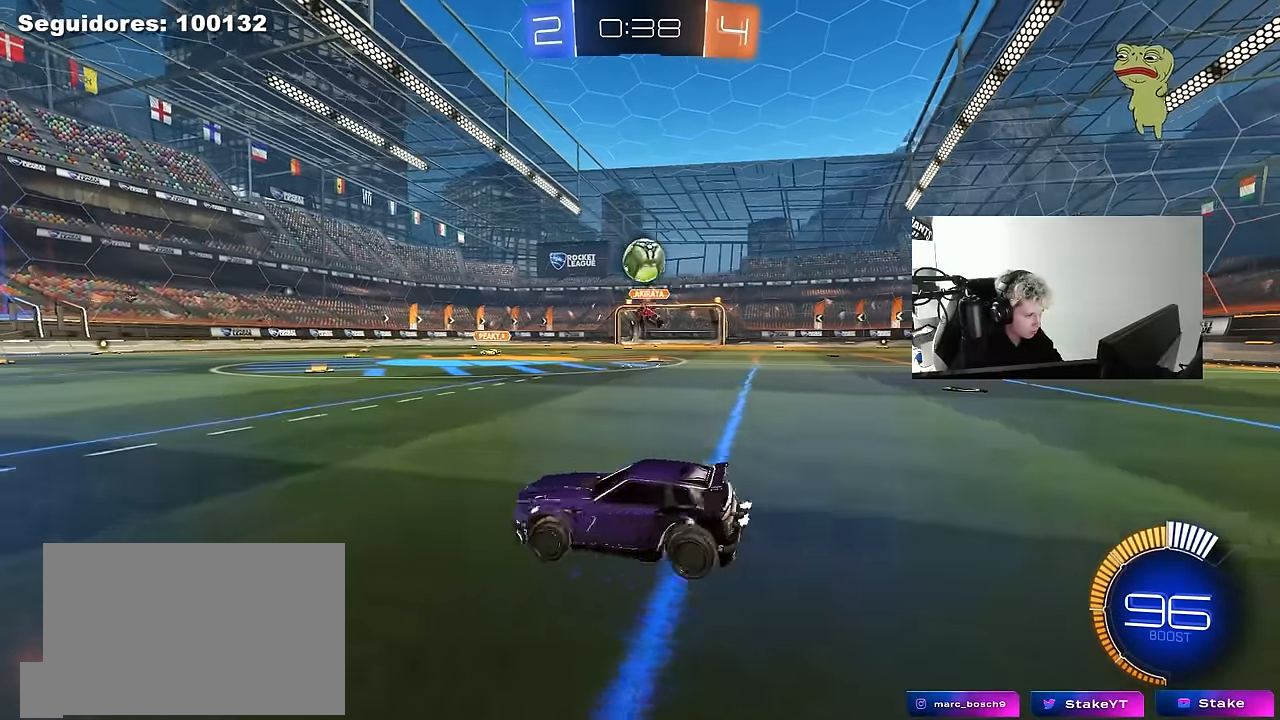
{"keys": ["d"], "mouse": [], "mouse_move": "still", "events": [[150, "a", "up"], [184, "d", "down"], [184, "w", "up"]]}
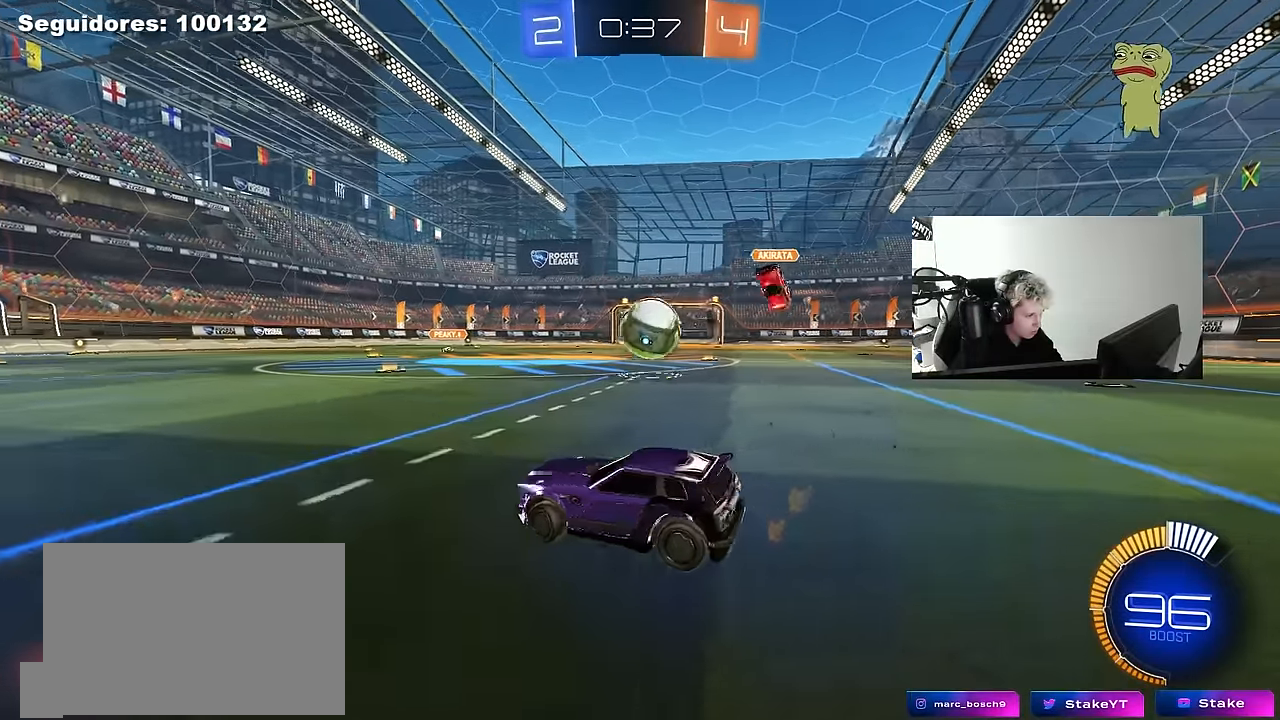
{"keys": [], "mouse": ["left", "right"], "mouse_move": "still", "events": [[250, "mouse_right", "down"], [250, "s", "down"], [350, "a", "down"], [400, "a", "up"], [400, "d", "up"], [400, "mouse_left", "down"], [434, "mouse_right", "up"], [434, "s", "up"], [484, "mouse_right", "down"]]}
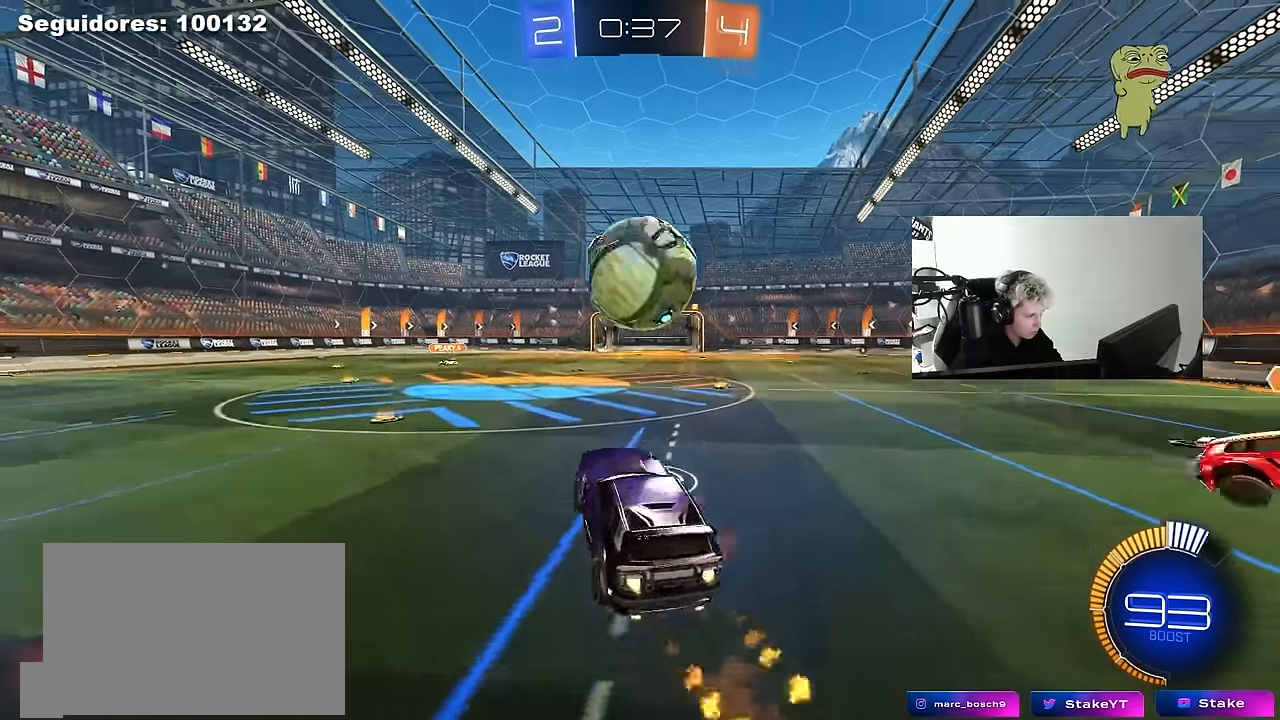
{"keys": ["a", "shift"], "mouse": ["left"], "mouse_move": "still", "events": [[34, "a", "down"], [84, "a", "up"], [134, "d", "down"], [134, "mouse_right", "up"], [217, "a", "down"], [217, "shift", "down"], [267, "d", "up"], [317, "w", "down"], [400, "w", "up"]]}
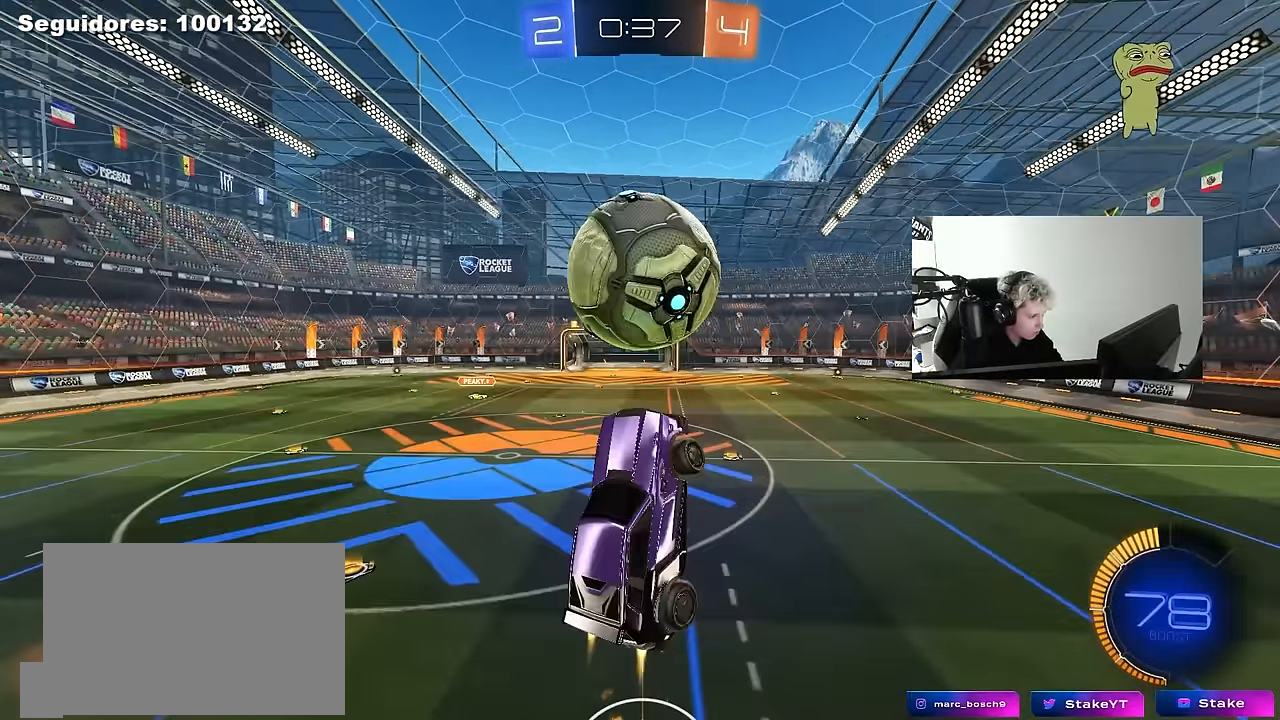
{"keys": ["a", "s", "shift"], "mouse": ["left"], "mouse_move": "down", "events": [[100, "shift", "up"], [150, "mouse_left", "up"], [384, "mouse_left", "down"], [384, "s", "down"], [434, "shift", "down"]]}
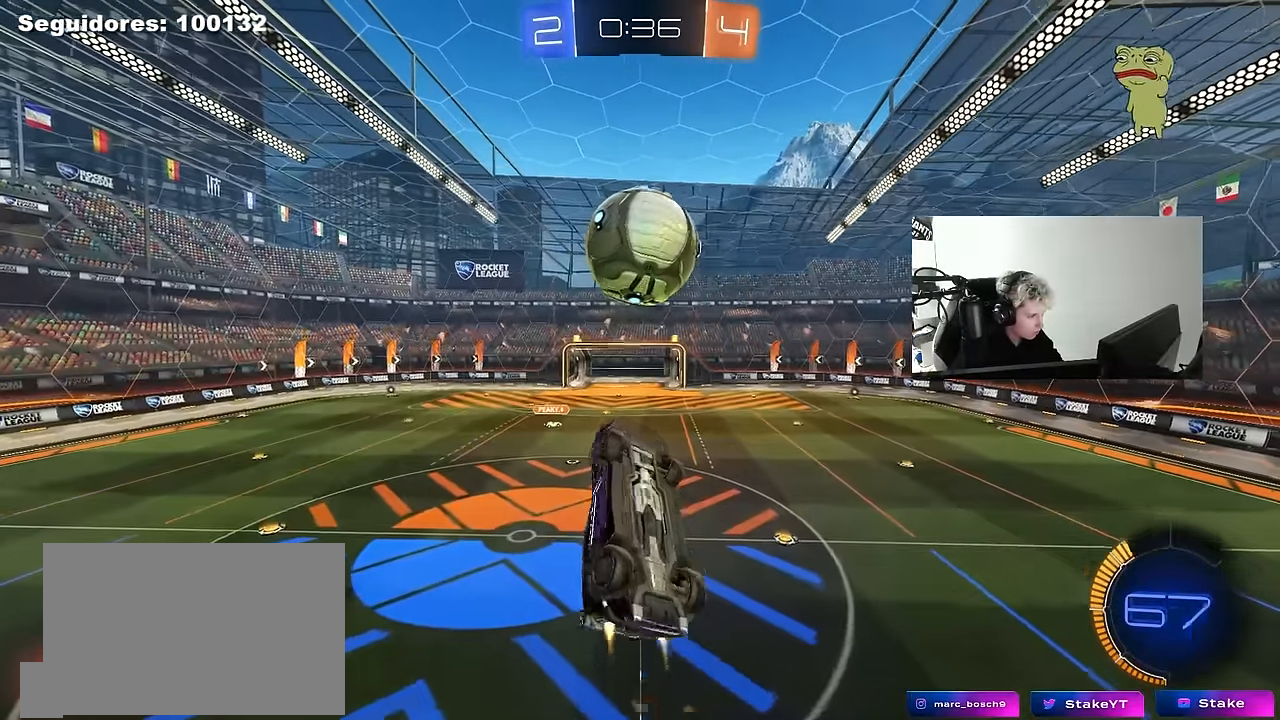
{"keys": ["a", "d", "shift", "w"], "mouse": ["left"], "mouse_move": "still", "events": [[67, "s", "up"], [167, "w", "down"], [250, "w", "up"], [400, "w", "down"], [484, "d", "down"]]}
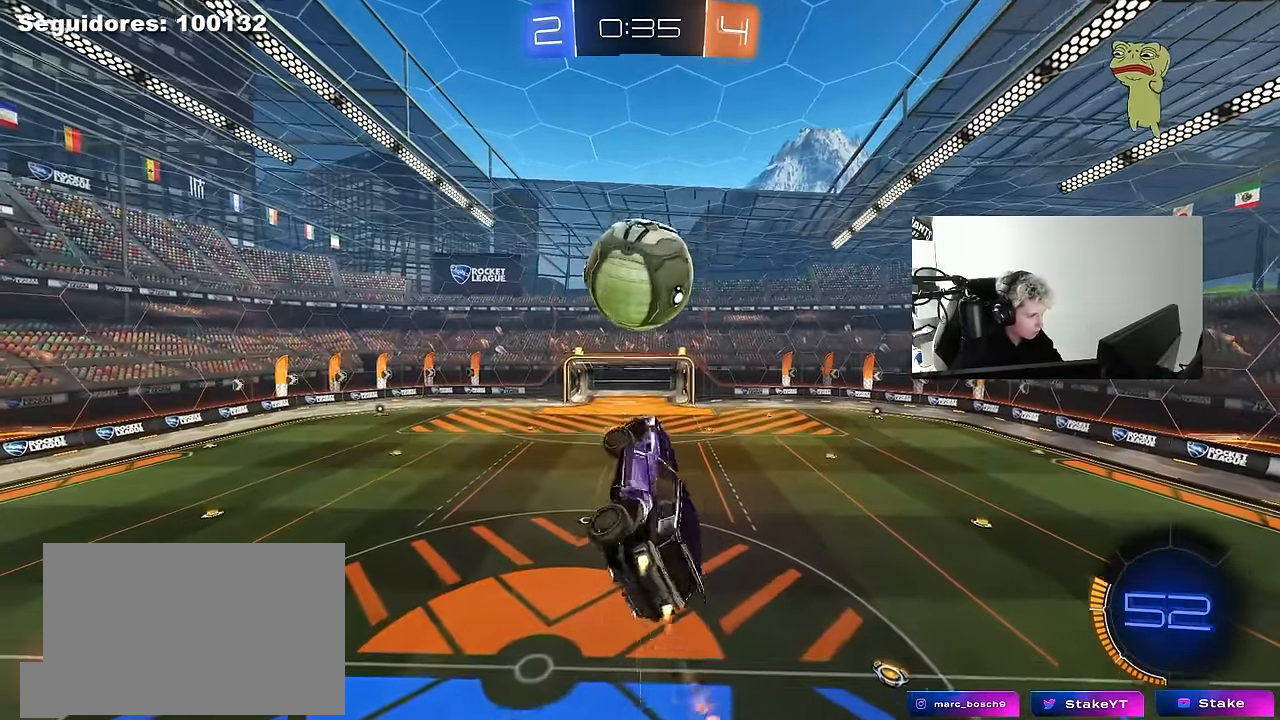
{"keys": [], "mouse": [], "mouse_move": "up", "events": [[34, "a", "up"], [34, "shift", "up"], [84, "w", "up"], [217, "d", "up"], [267, "s", "down"], [317, "d", "down"], [367, "a", "down"], [367, "d", "up"], [467, "mouse_left", "up"], [467, "s", "up"], [500, "a", "up"]]}
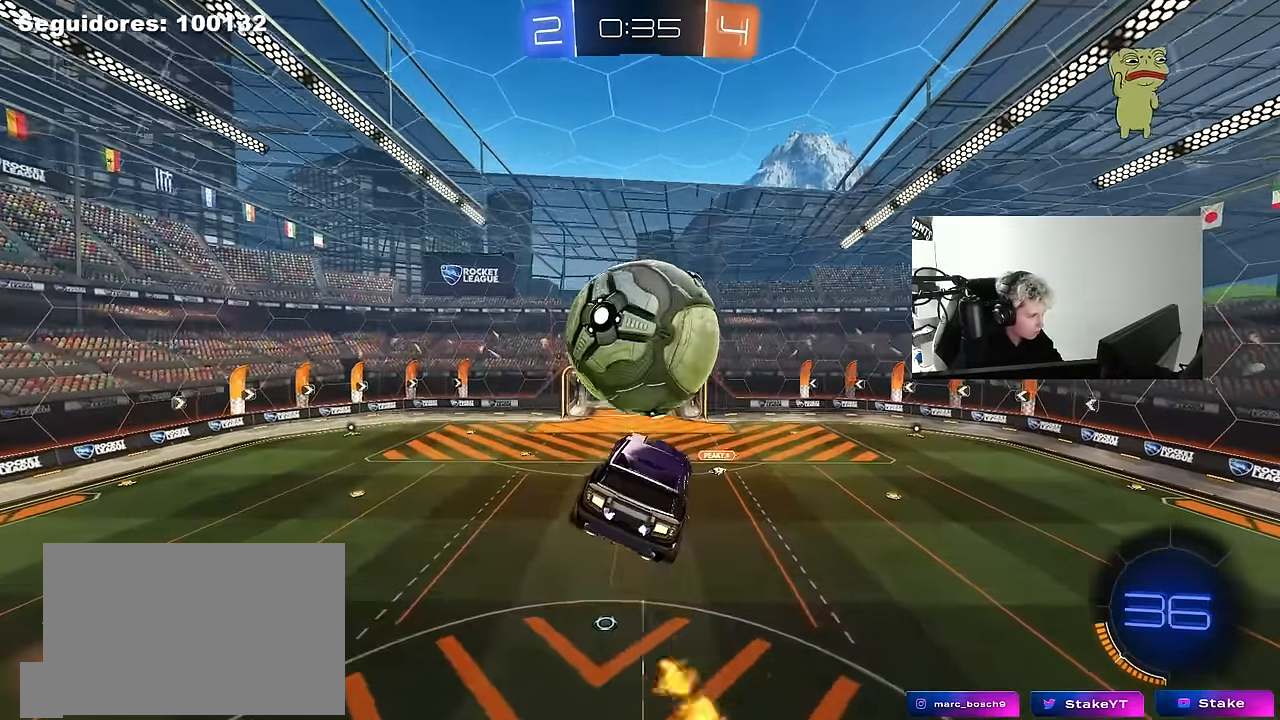
{"keys": ["d"], "mouse": [], "mouse_move": "still", "events": [[50, "mouse_left", "down"], [200, "d", "down"], [234, "d", "up"], [334, "d", "down"], [334, "mouse_left", "up"], [334, "s", "down"], [417, "s", "up"]]}